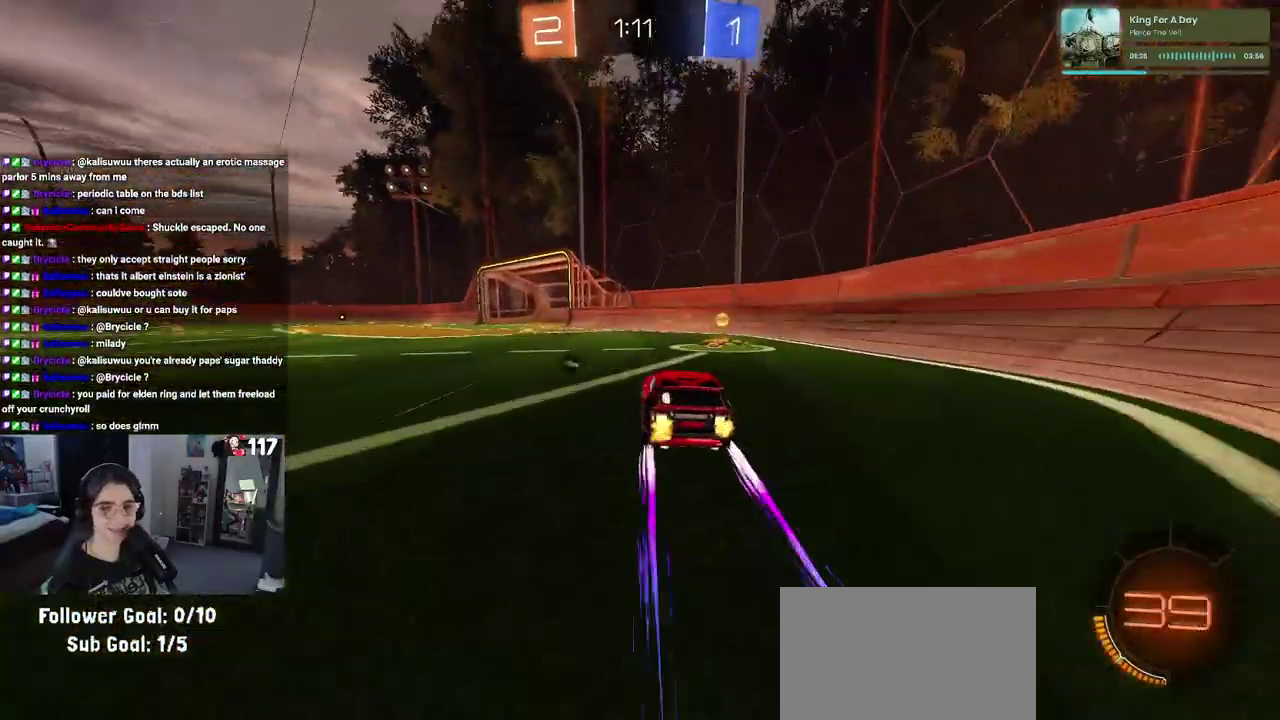
Gameplay with a controller (PlayStation layout); each line is a JSON object with the inputs held at the frame after it. "events" lists button and stick changes between this image and that frame as [ms after this image, input, new state], when the widget could be followed in between. Not read: L1 R1.
{"buttons": ["R2"], "left_stick": "left", "right_stick": "center", "events": [[283, "TRIANGLE", "down"], [400, "TRIANGLE", "up"], [450, "left_stick", "left"]]}
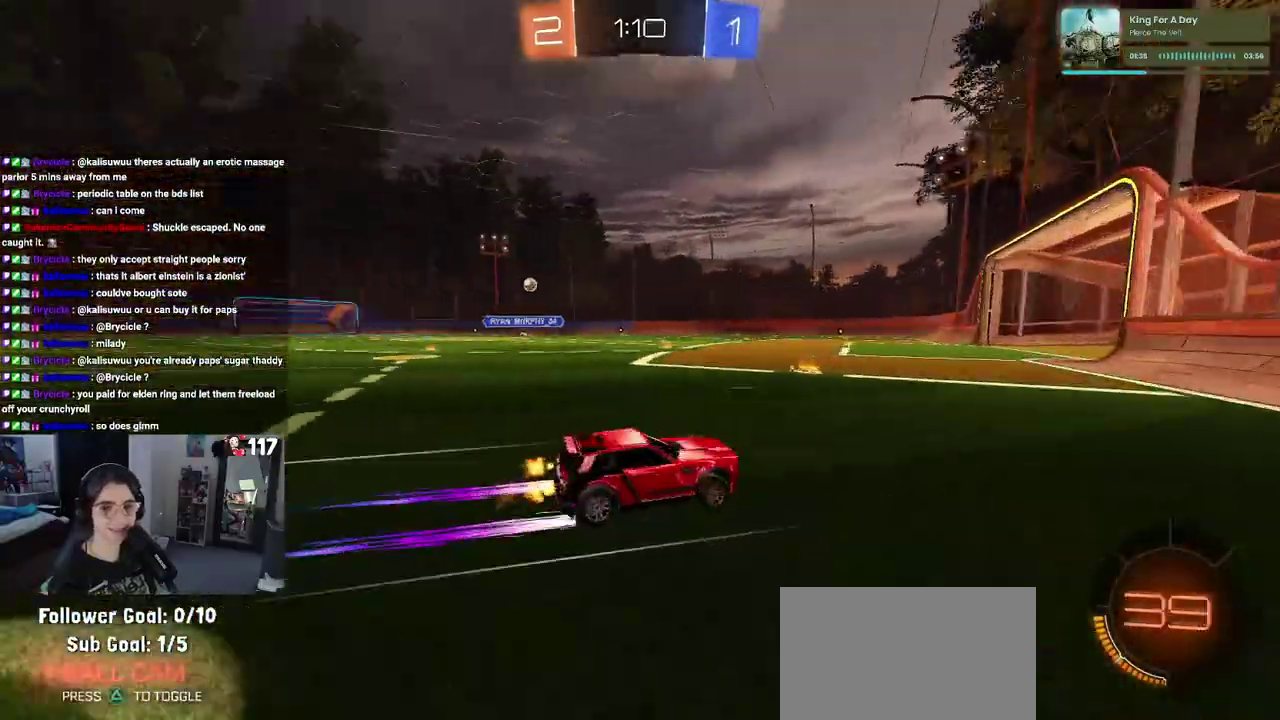
{"buttons": ["R2"], "left_stick": "left", "right_stick": "center", "events": []}
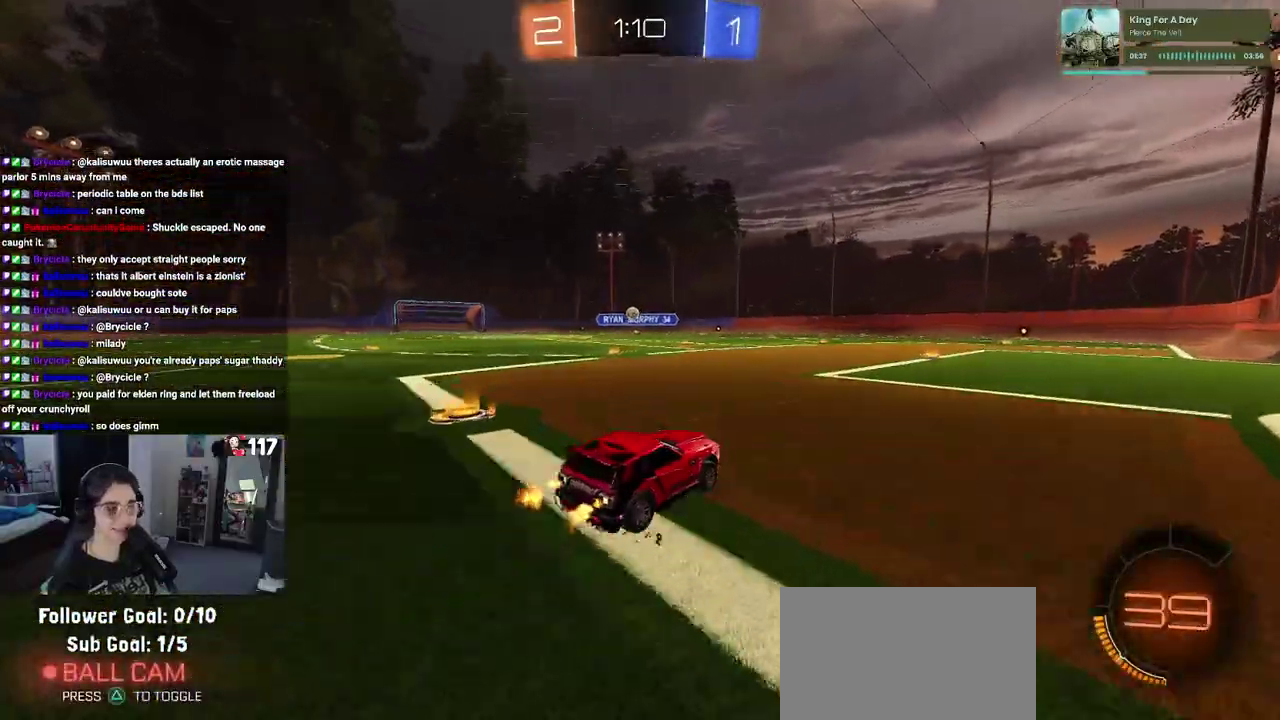
{"buttons": ["R2"], "left_stick": "center", "right_stick": "center", "events": [[67, "left_stick", "center"]]}
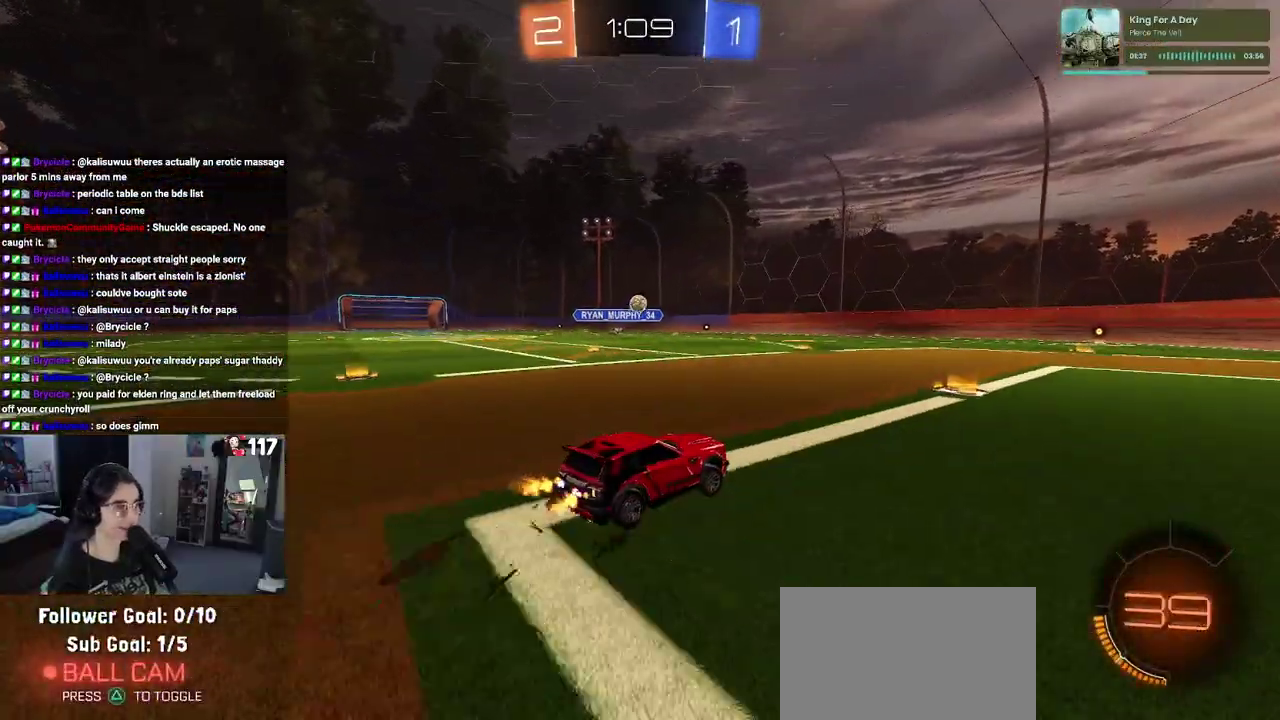
{"buttons": ["R2"], "left_stick": "center", "right_stick": "center", "events": [[200, "left_stick", "left"], [317, "left_stick", "center"]]}
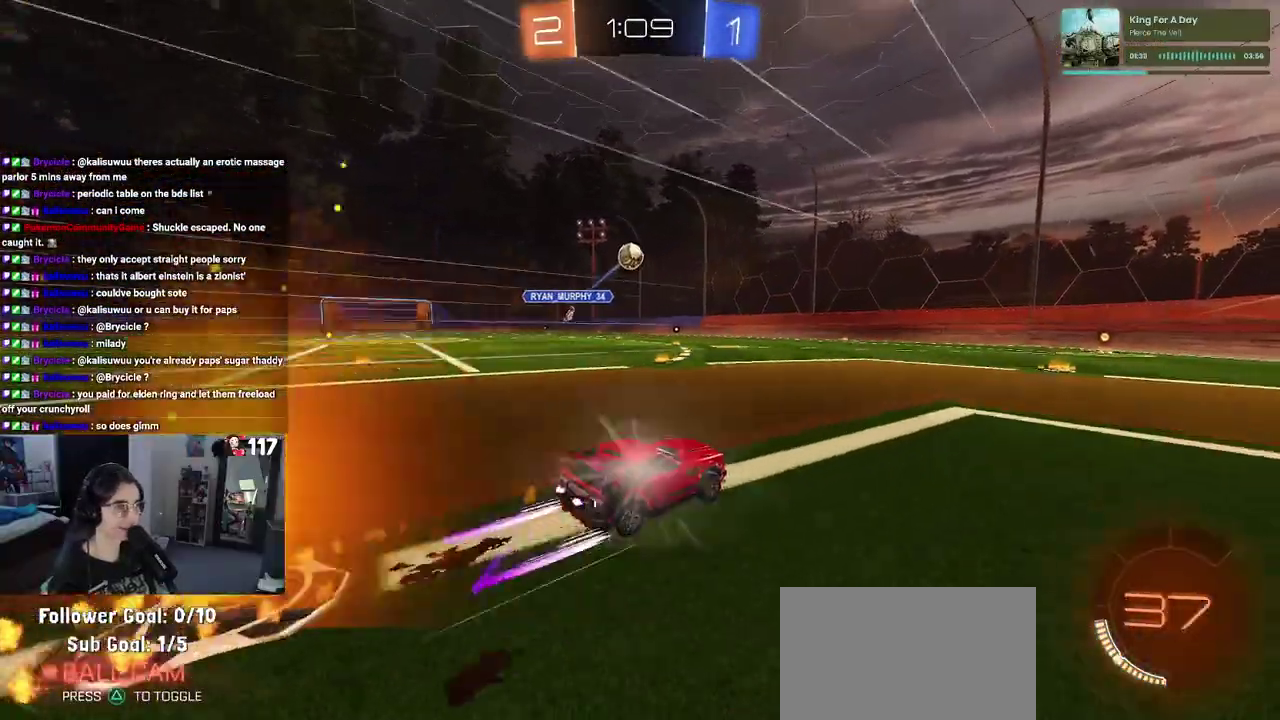
{"buttons": ["R2"], "left_stick": "right", "right_stick": "center"}
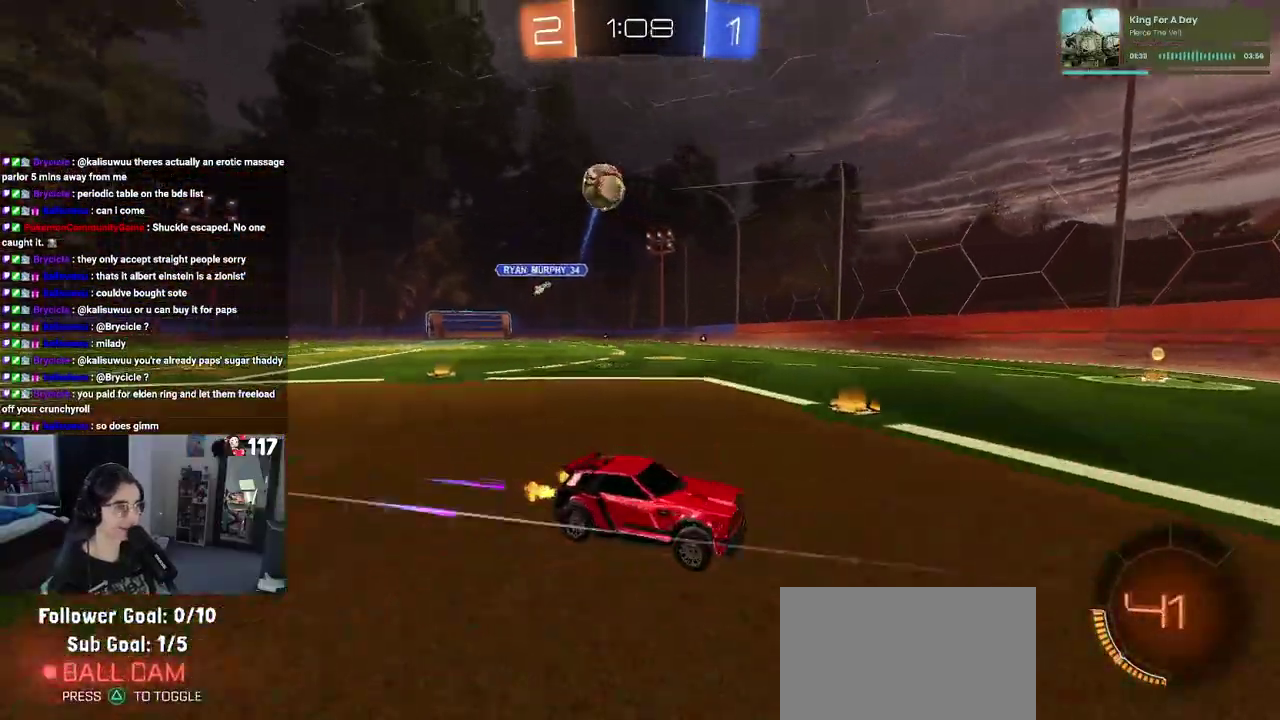
{"buttons": ["R2"], "left_stick": "right", "right_stick": "center", "events": [[33, "L2", "down"], [67, "R2", "up"], [200, "R2", "down"], [300, "L2", "up"]]}
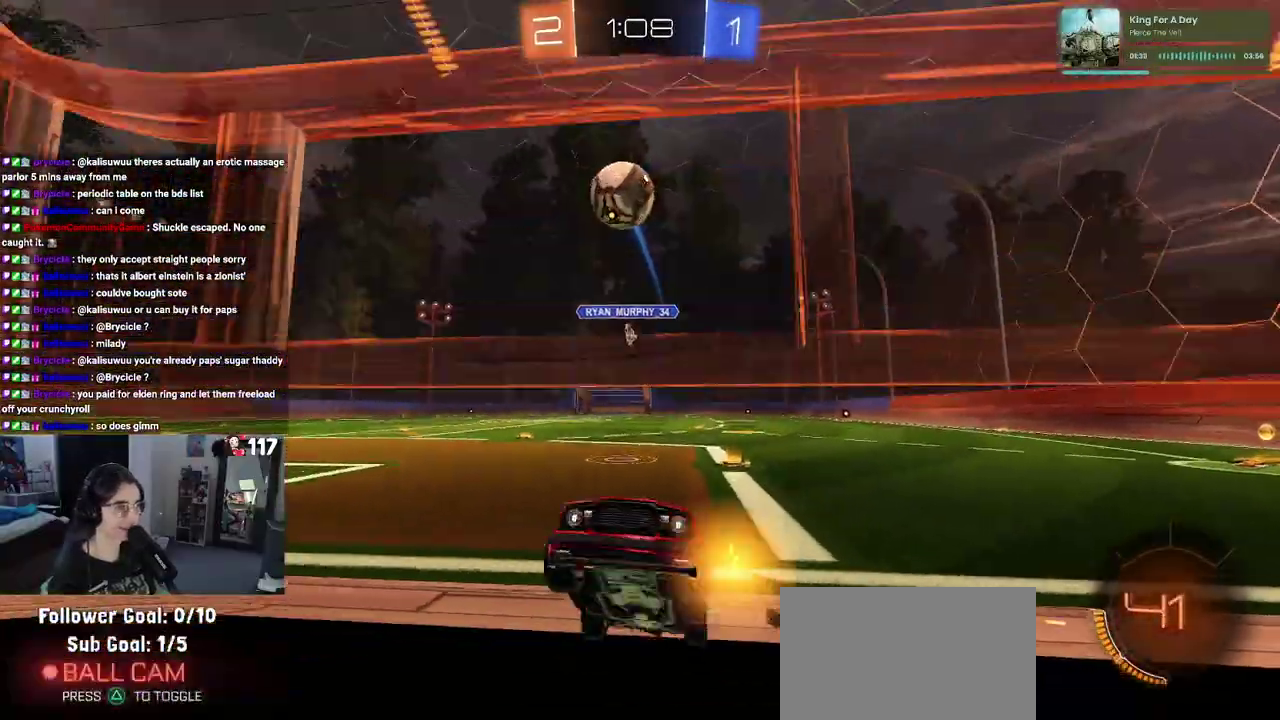
{"buttons": ["R2"], "left_stick": "right", "right_stick": "center", "events": [[217, "left_stick", "center"], [350, "CROSS", "down"], [450, "left_stick", "right"], [483, "CROSS", "up"]]}
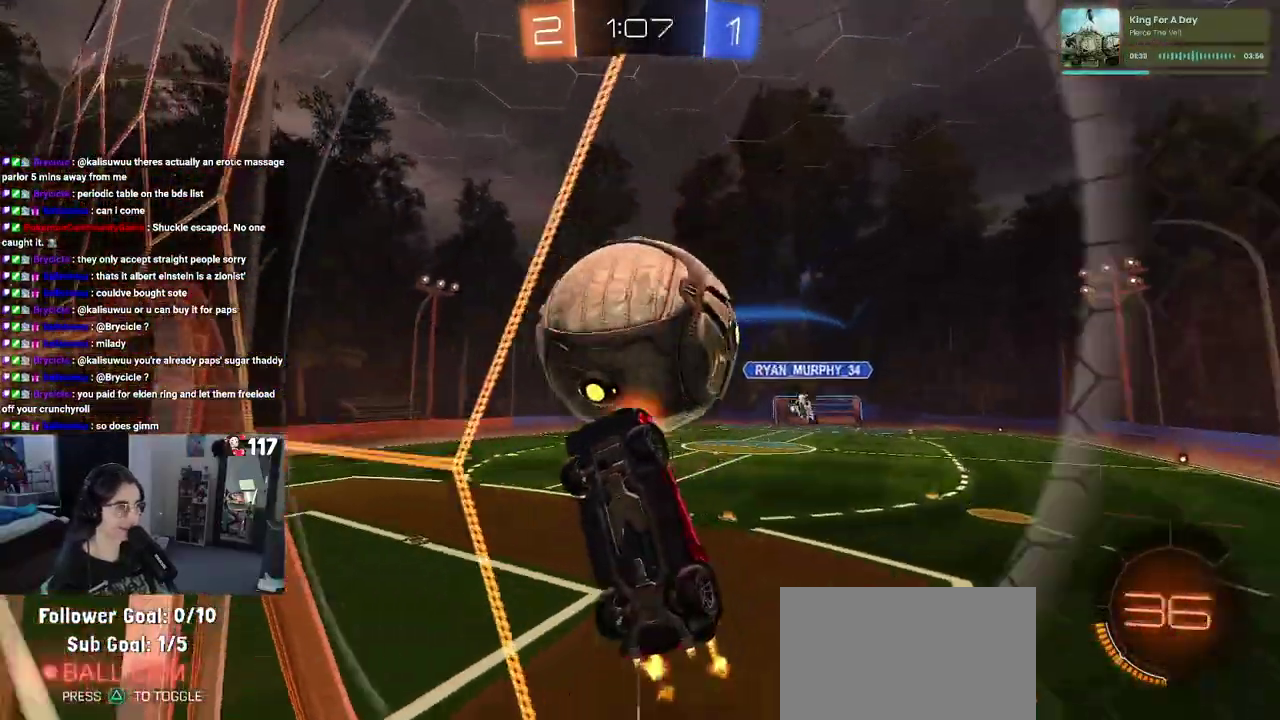
{"buttons": ["R2"], "left_stick": "down-right", "right_stick": "center", "events": [[50, "left_stick", "up-right"], [350, "left_stick", "right"], [500, "left_stick", "down-right"]]}
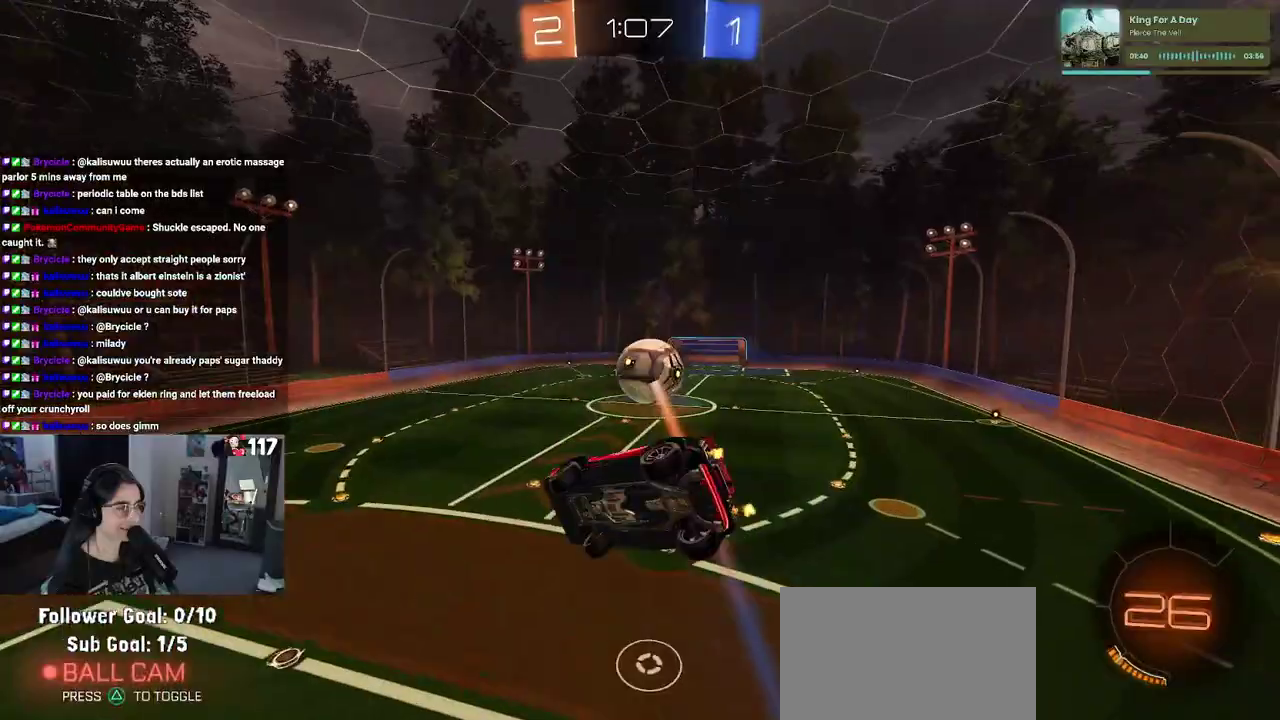
{"buttons": ["R2"], "left_stick": "down", "right_stick": "center", "events": [[217, "left_stick", "up"], [267, "left_stick", "up-left"], [317, "CROSS", "down"], [367, "left_stick", "down"], [400, "CROSS", "up"]]}
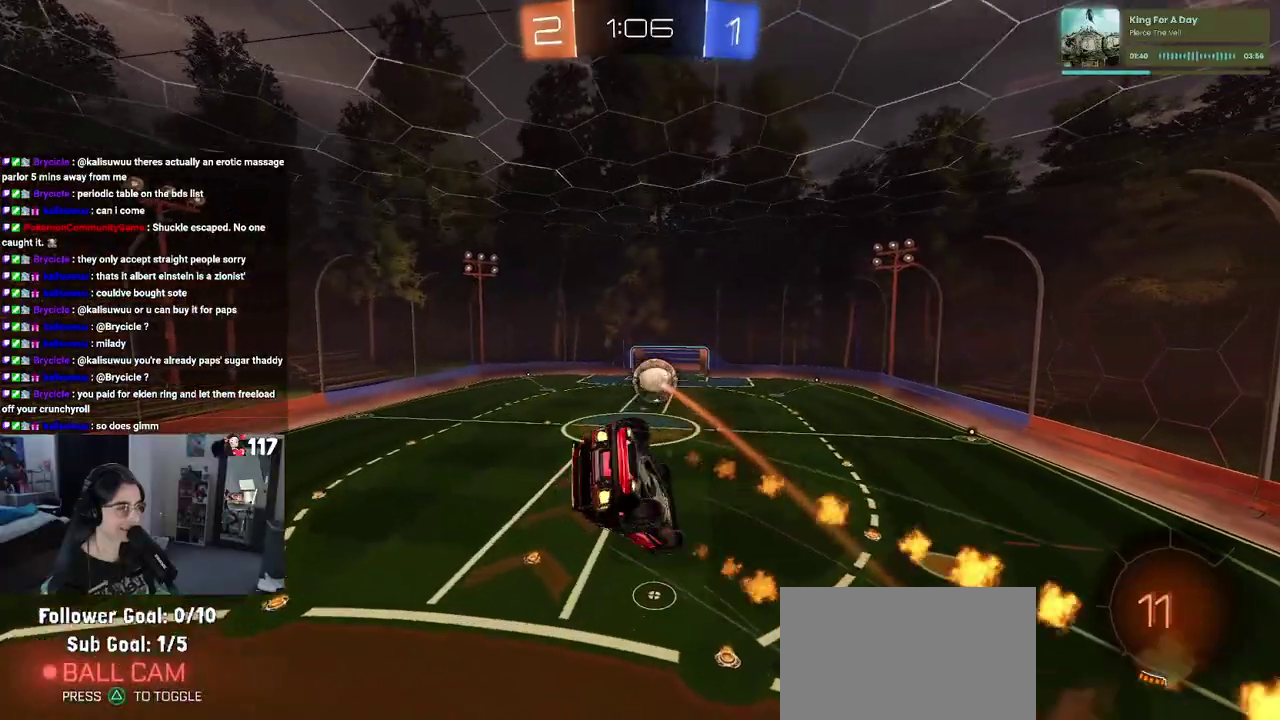
{"buttons": ["R2"], "left_stick": "down-right", "right_stick": "center", "events": [[217, "left_stick", "center"], [367, "left_stick", "down-right"]]}
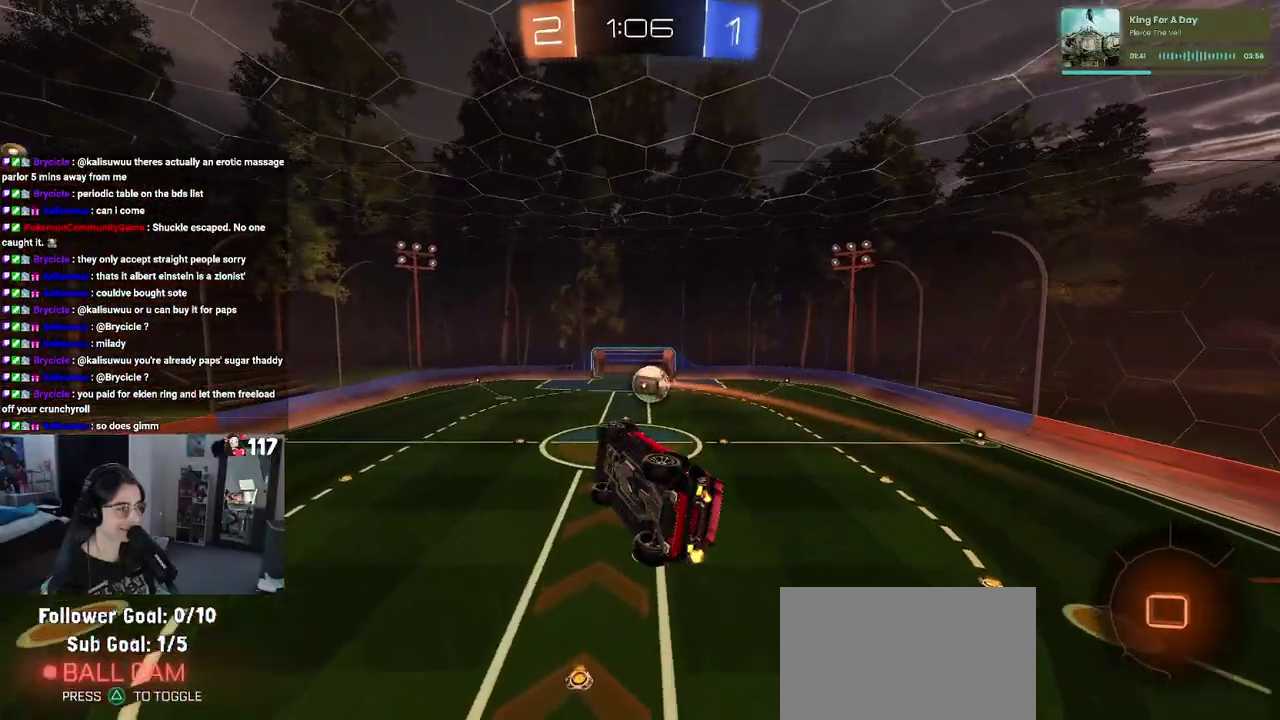
{"buttons": ["R2"], "left_stick": "center", "right_stick": "center", "events": [[167, "left_stick", "center"], [267, "left_stick", "left"], [317, "SQUARE", "down"], [417, "left_stick", "center"], [433, "SQUARE", "up"]]}
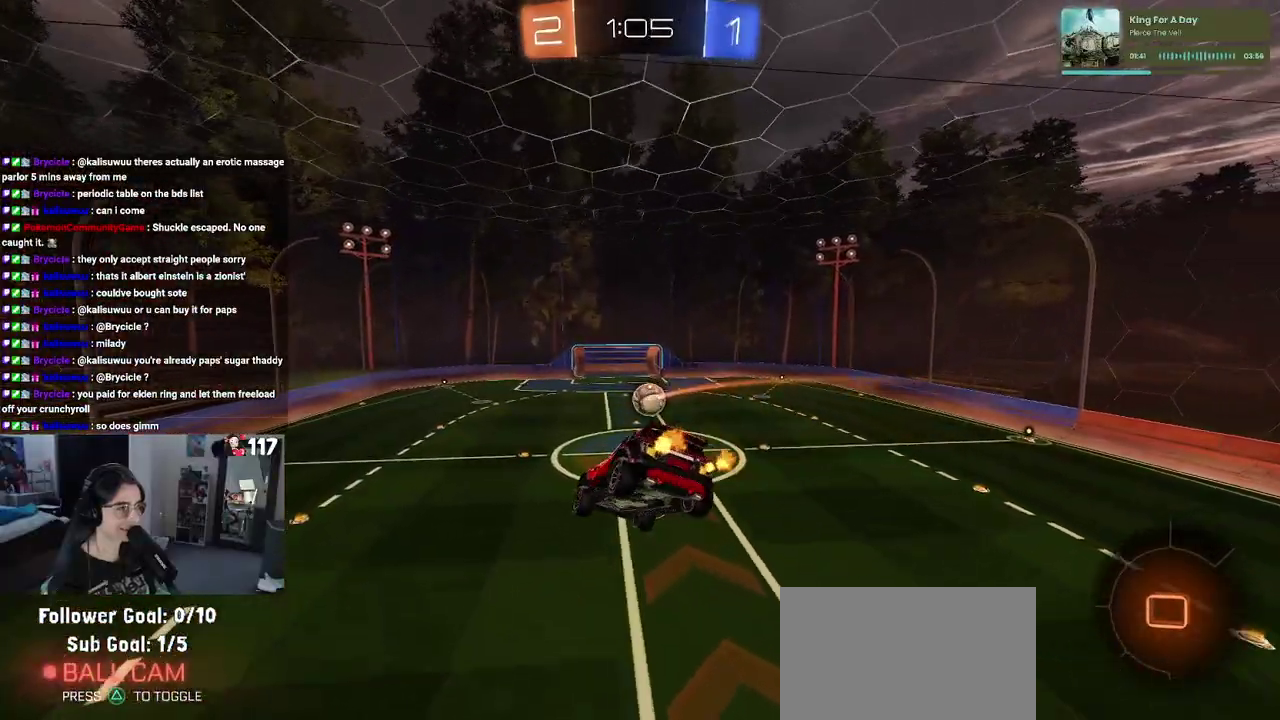
{"buttons": ["R2"], "left_stick": "center", "right_stick": "center", "events": [[250, "left_stick", "left"], [333, "left_stick", "center"], [400, "SQUARE", "down"], [433, "left_stick", "down-right"], [483, "left_stick", "center"], [500, "SQUARE", "up"]]}
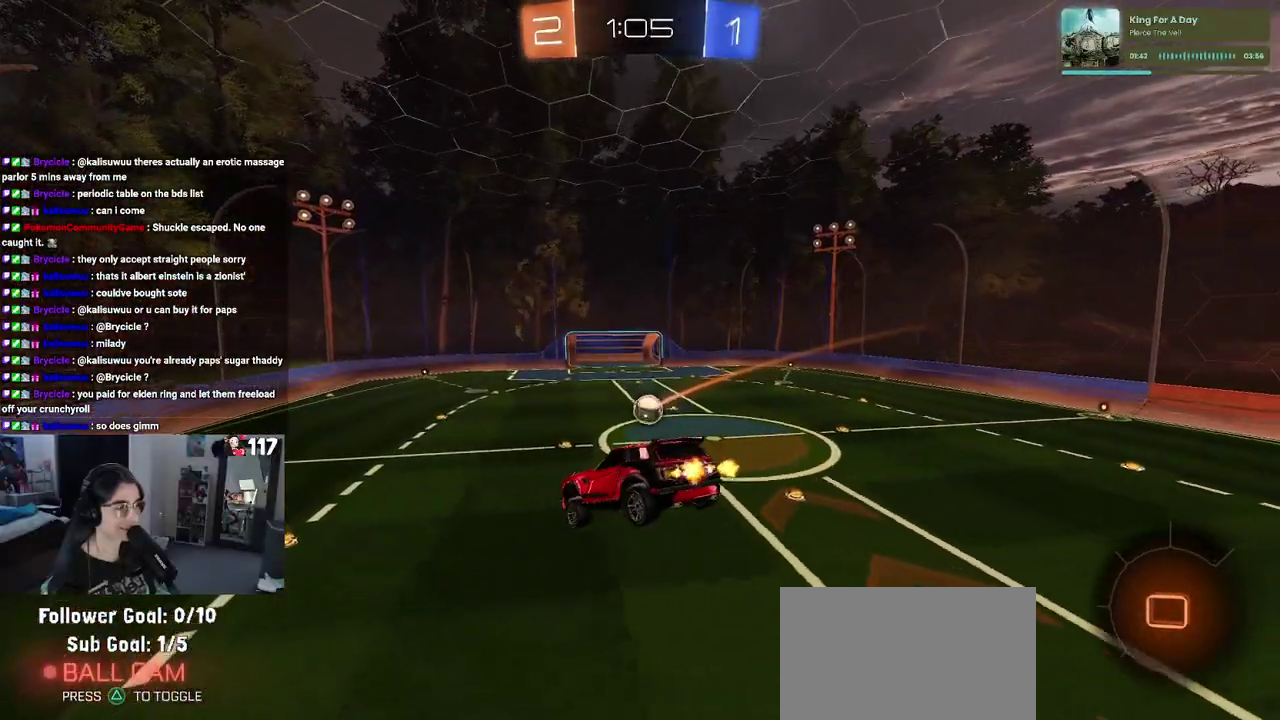
{"buttons": ["R2"], "left_stick": "up-right", "right_stick": "center", "events": [[217, "left_stick", "down"], [317, "left_stick", "center"], [450, "left_stick", "up-right"]]}
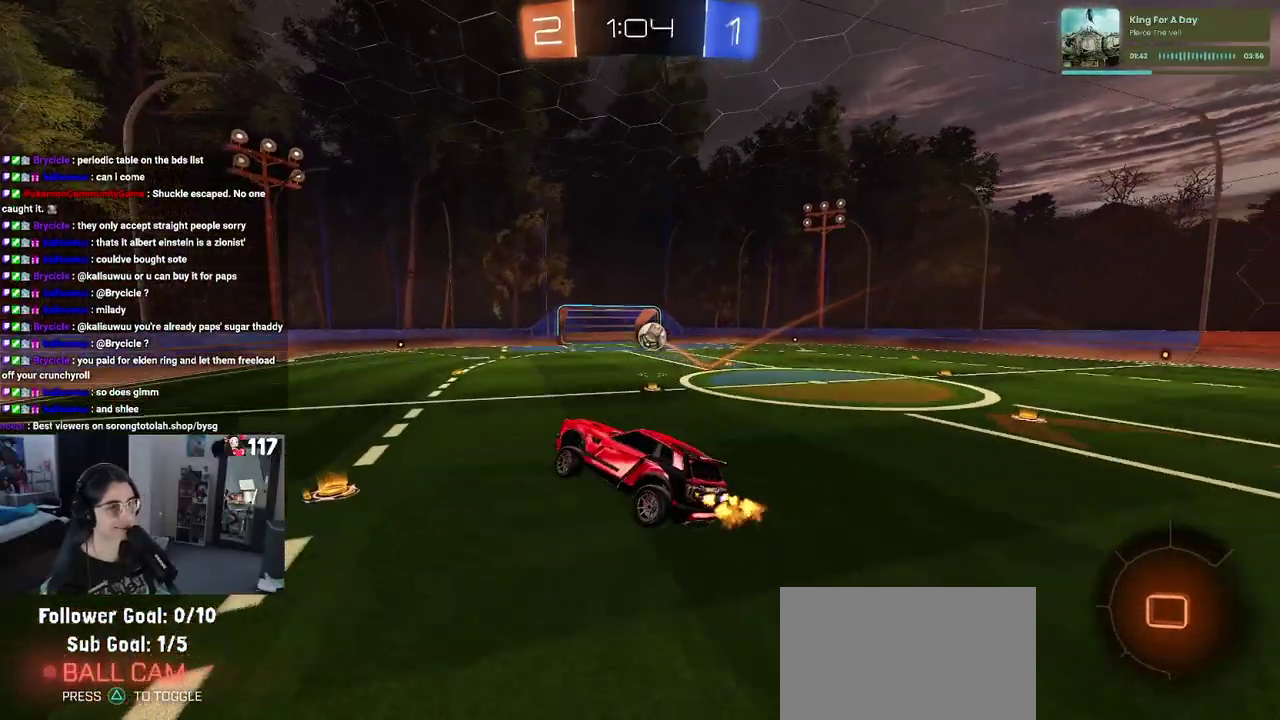
{"buttons": ["CROSS", "R2"], "left_stick": "up-left", "right_stick": "center", "events": [[417, "CROSS", "down"], [433, "left_stick", "up"], [483, "left_stick", "up-left"]]}
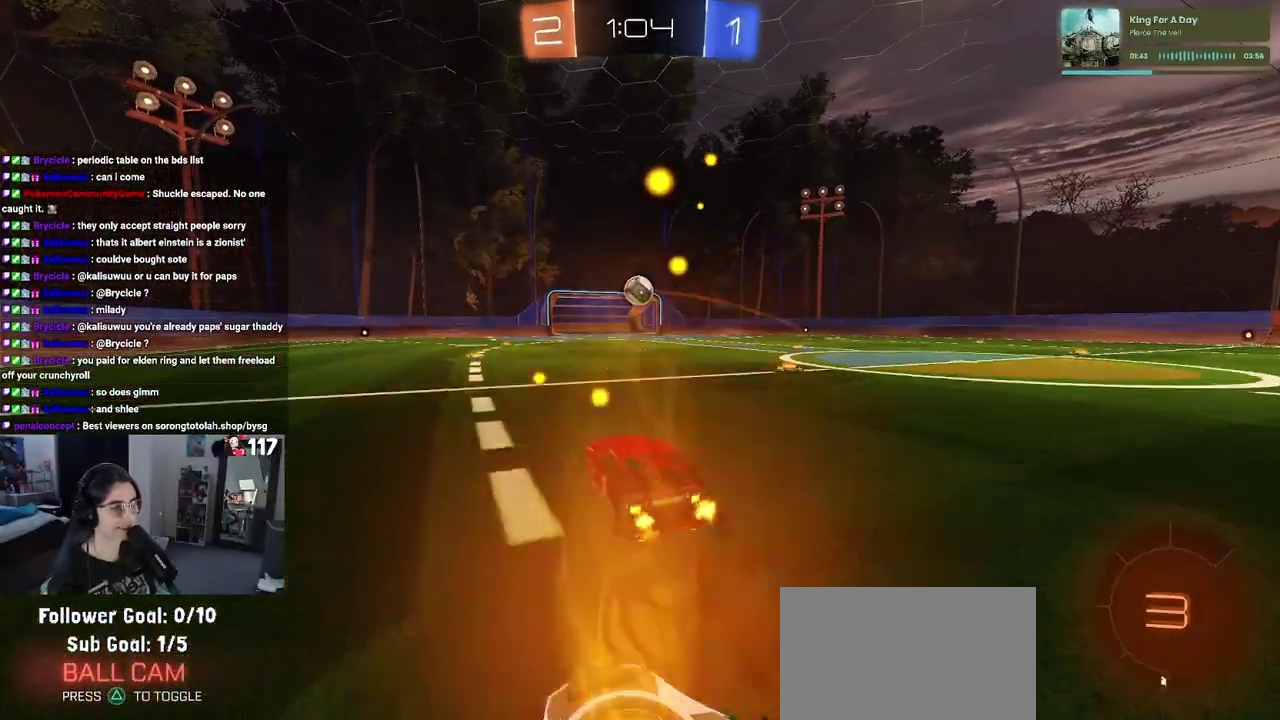
{"buttons": ["SQUARE", "R2"], "left_stick": "down-left", "right_stick": "center", "events": [[17, "CROSS", "up"], [83, "CROSS", "down"], [133, "SQUARE", "down"], [150, "left_stick", "down"], [167, "CROSS", "up"], [417, "left_stick", "down-left"]]}
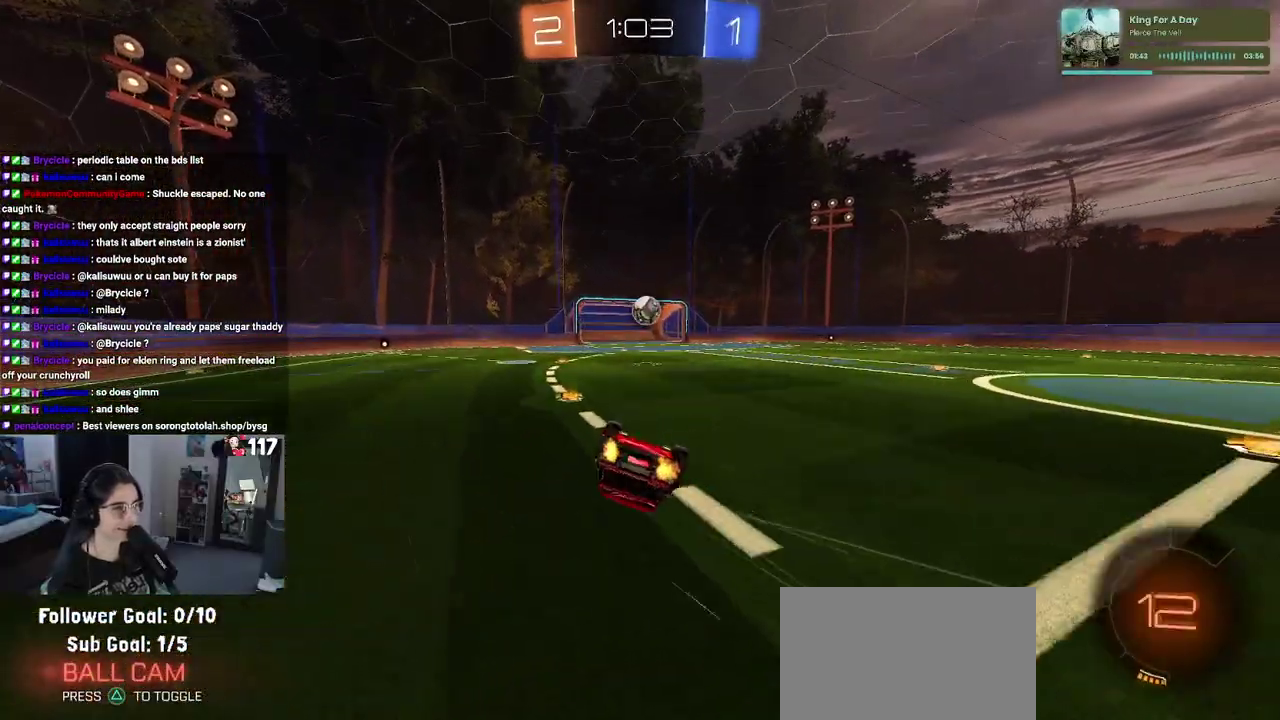
{"buttons": ["R2"], "left_stick": "center", "right_stick": "center", "events": [[50, "left_stick", "left"], [417, "left_stick", "down-left"], [467, "SQUARE", "up"], [467, "left_stick", "center"]]}
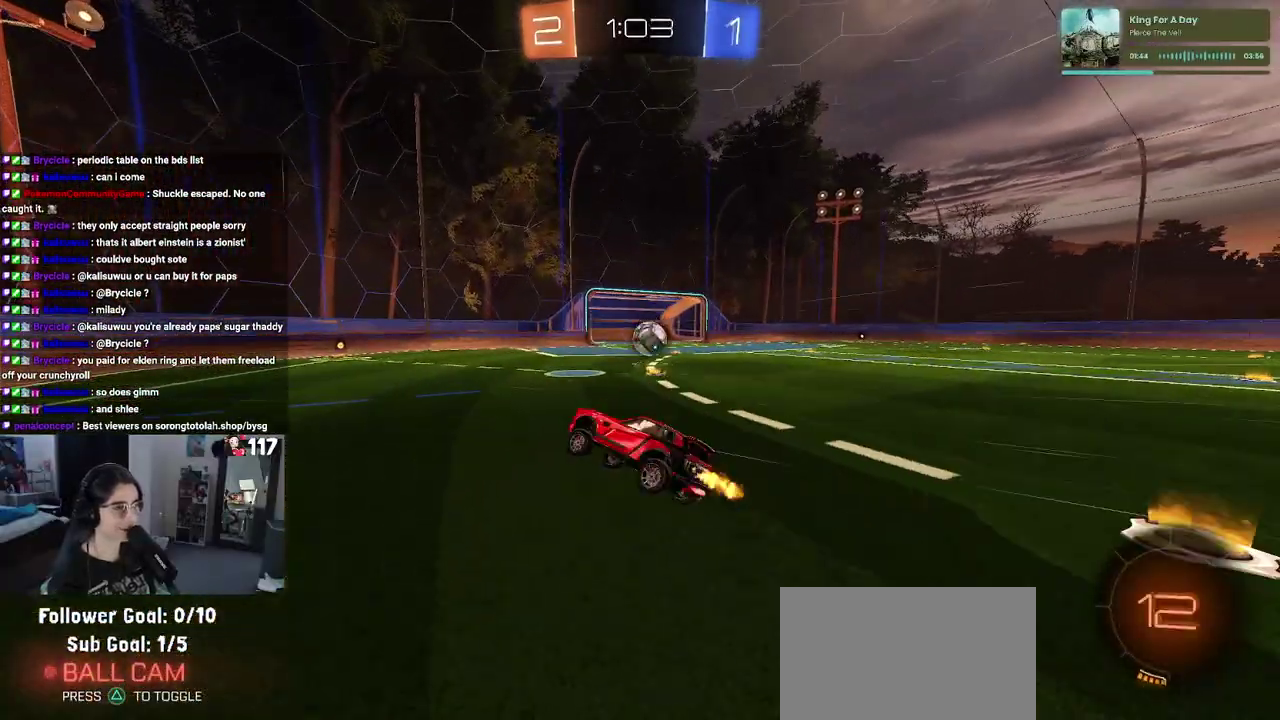
{"buttons": ["R2"], "left_stick": "right", "right_stick": "center", "events": [[400, "left_stick", "right"]]}
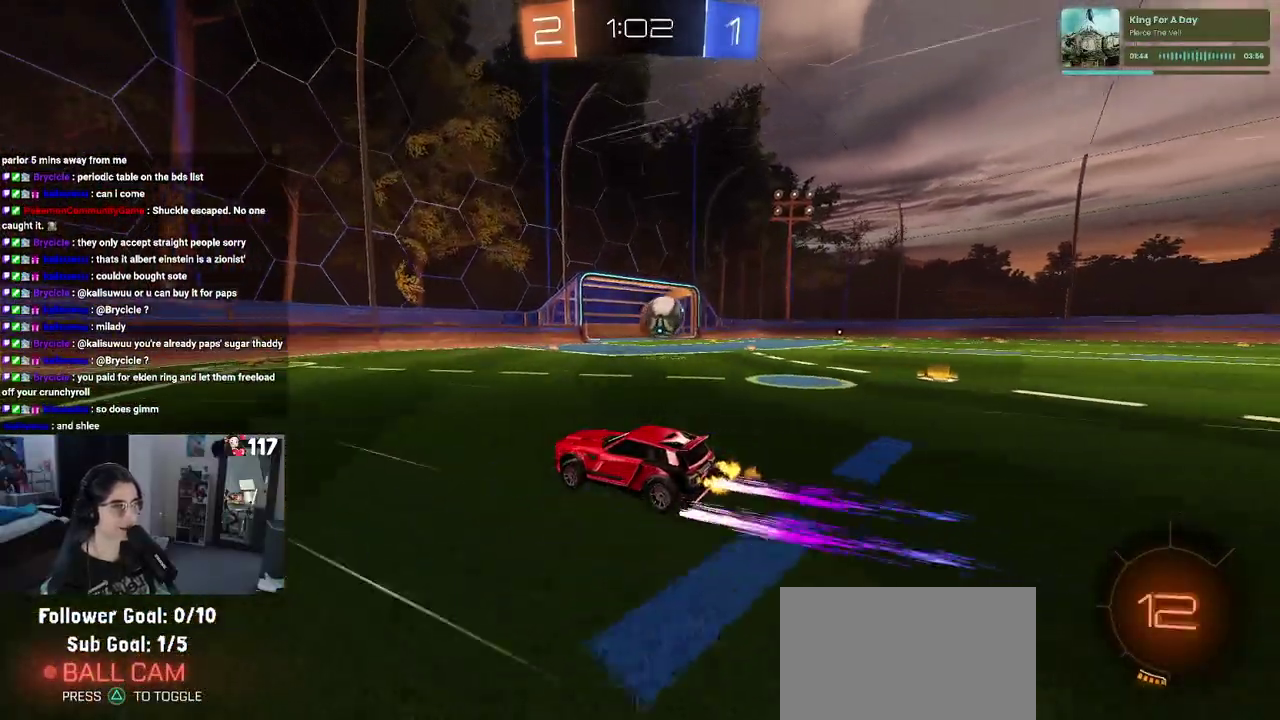
{"buttons": ["L2"], "left_stick": "right", "right_stick": "center", "events": [[50, "left_stick", "center"], [350, "L2", "down"], [417, "R2", "up"], [483, "left_stick", "right"]]}
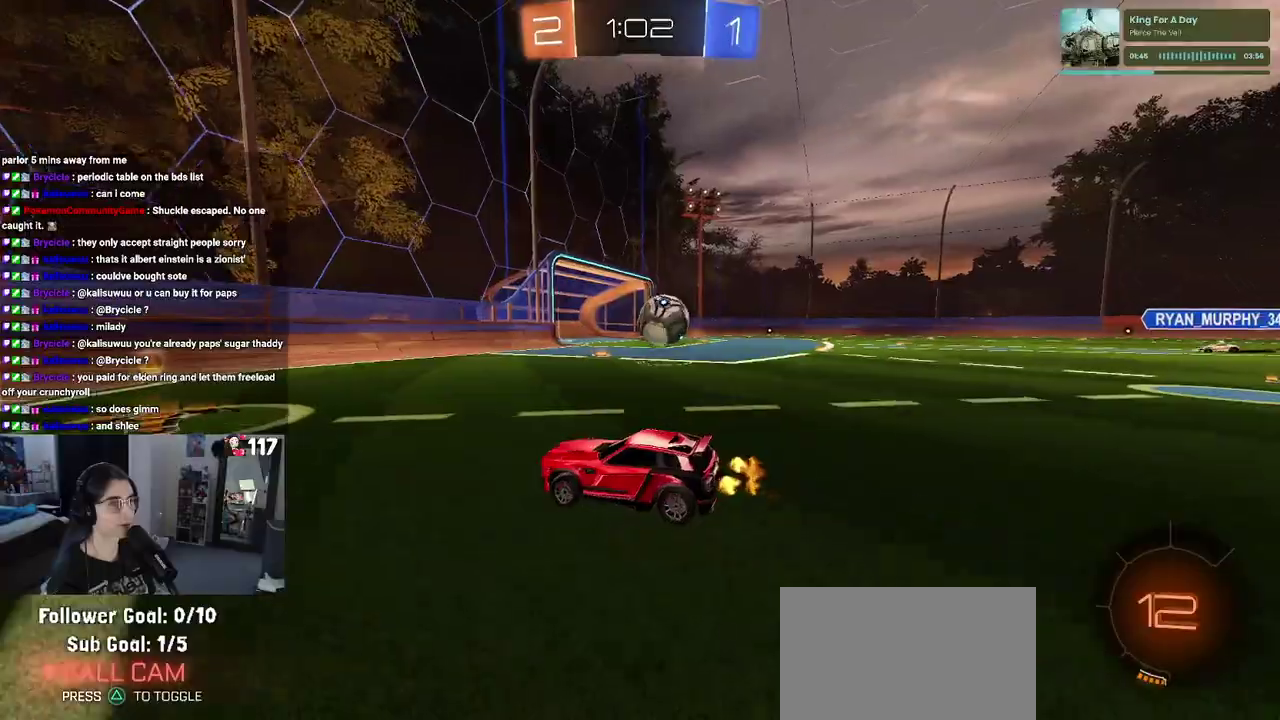
{"buttons": ["R2"], "left_stick": "center", "right_stick": "center", "events": [[133, "left_stick", "center"], [183, "R2", "down"], [267, "L2", "up"]]}
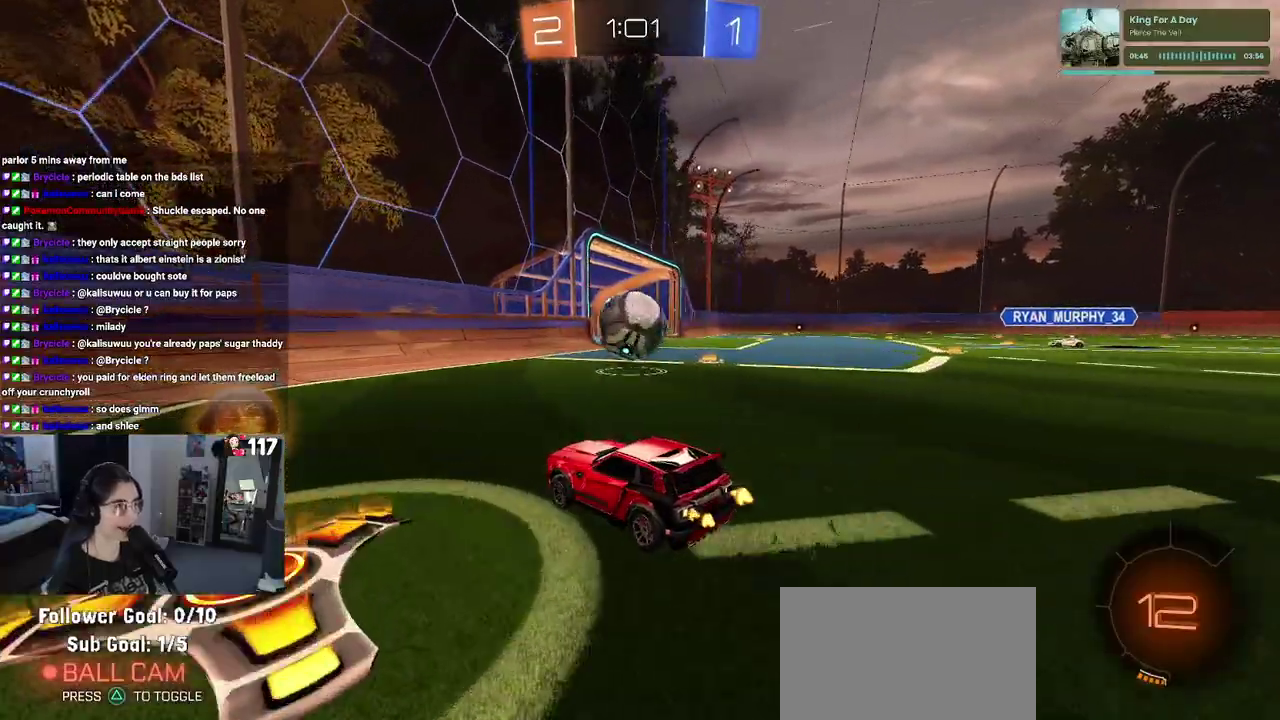
{"buttons": [], "left_stick": "right", "right_stick": "center", "events": [[317, "R2", "up"], [367, "R2", "down"], [467, "left_stick", "right"], [500, "R2", "up"]]}
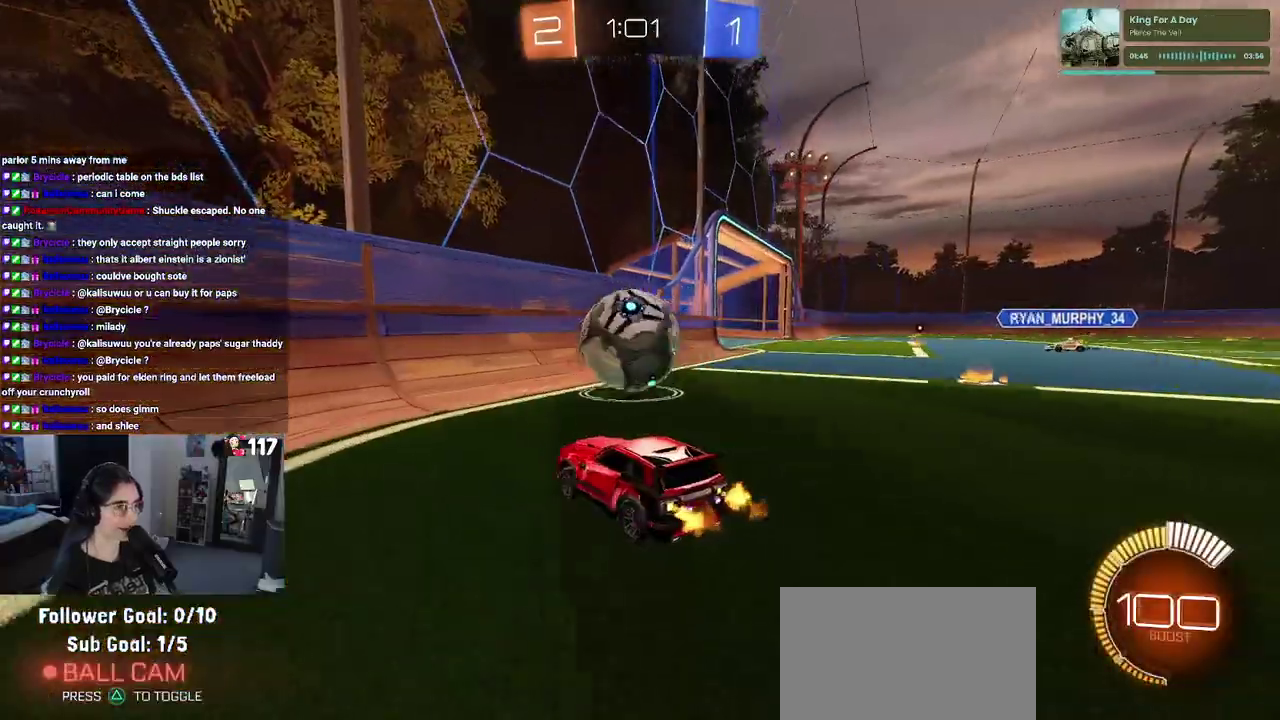
{"buttons": ["R2"], "left_stick": "left", "right_stick": "center"}
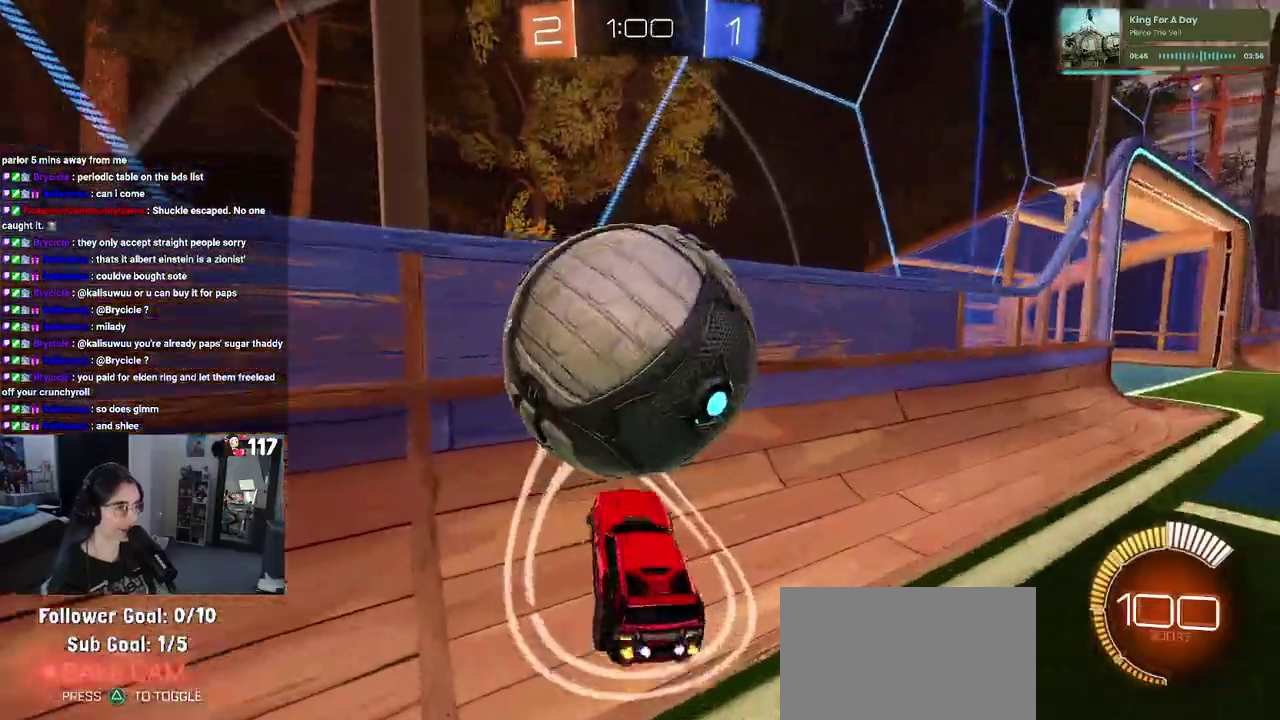
{"buttons": ["L2", "R2"], "left_stick": "left", "right_stick": "center", "events": [[167, "R2", "up"], [200, "left_stick", "center"], [283, "left_stick", "left"], [317, "L2", "down"], [417, "R2", "down"]]}
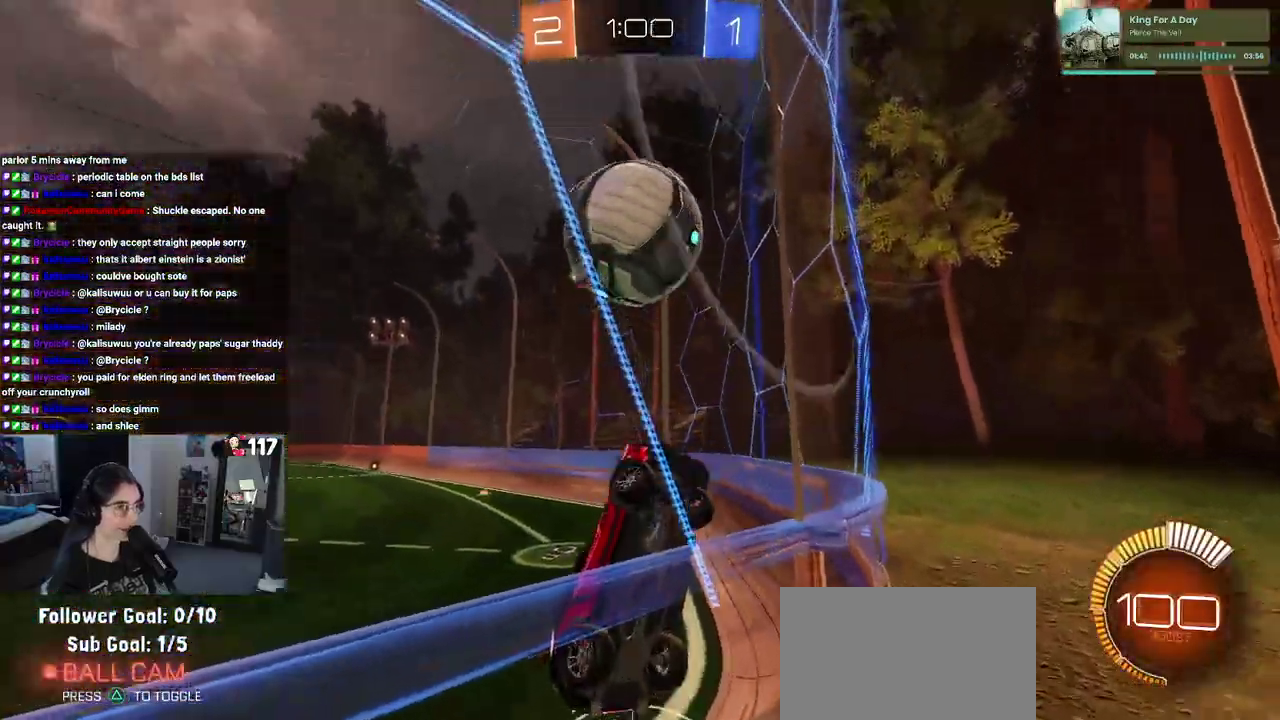
{"buttons": ["R2"], "left_stick": "center", "right_stick": "center", "events": [[17, "L2", "up"], [350, "left_stick", "center"]]}
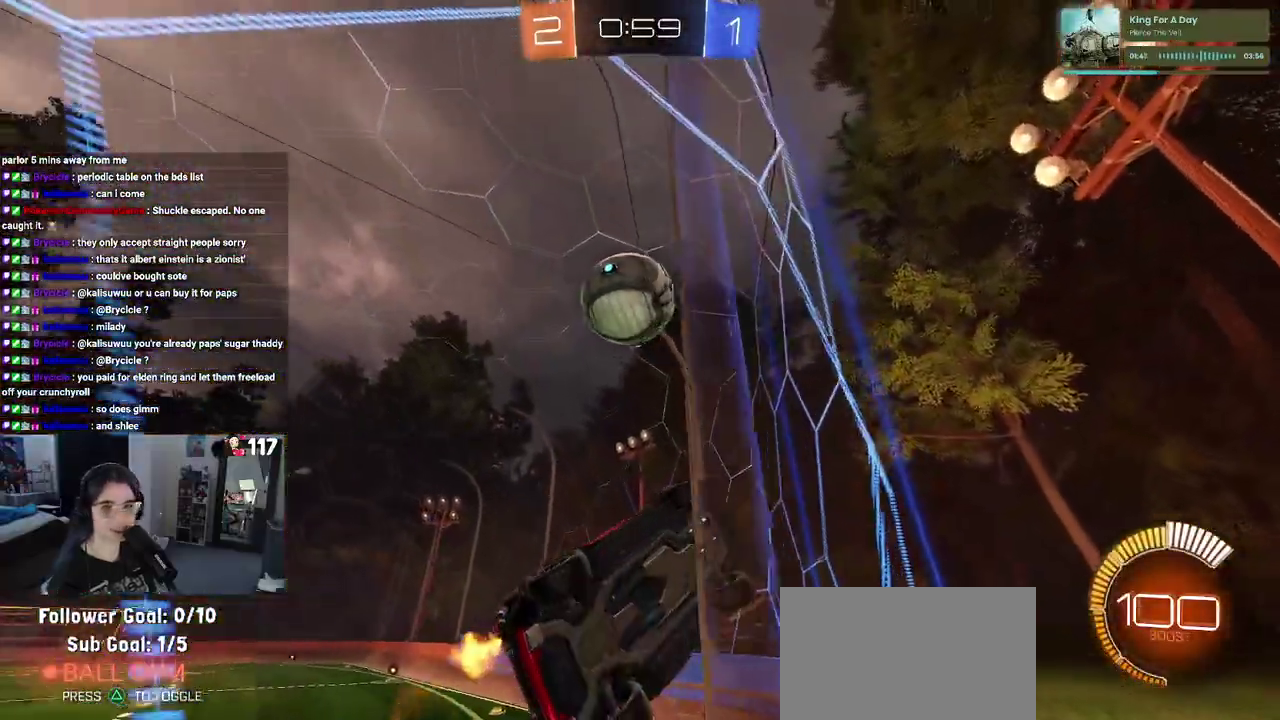
{"buttons": ["R2"], "left_stick": "left", "right_stick": "center", "events": [[500, "left_stick", "left"]]}
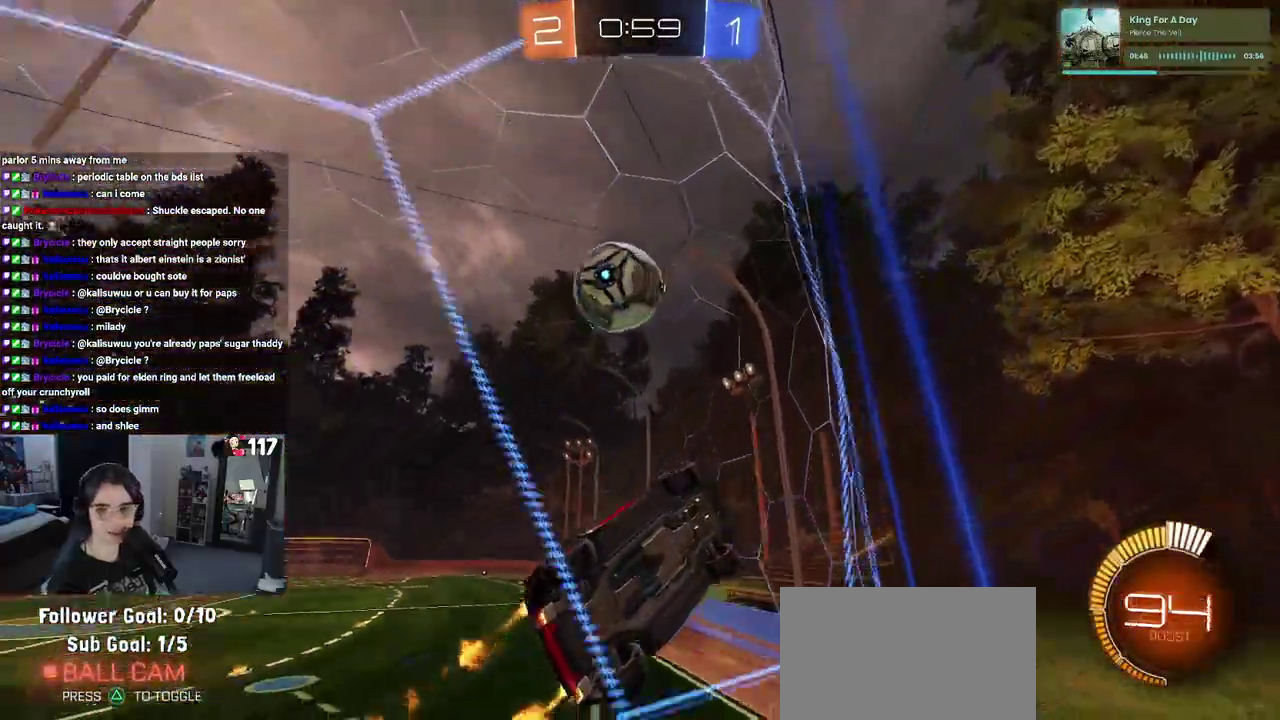
{"buttons": ["R2"], "left_stick": "left", "right_stick": "center", "events": [[150, "left_stick", "center"], [483, "left_stick", "left"]]}
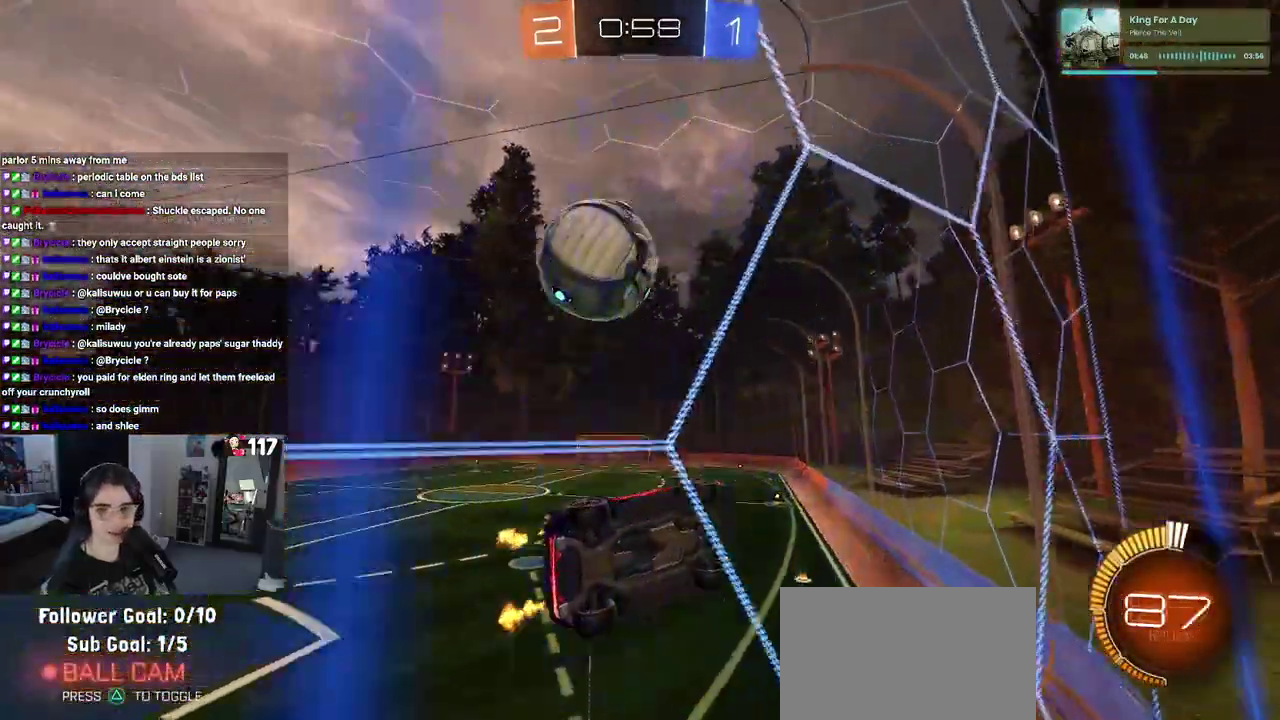
{"buttons": ["R2"], "left_stick": "left", "right_stick": "center", "events": [[150, "left_stick", "center"], [417, "left_stick", "left"]]}
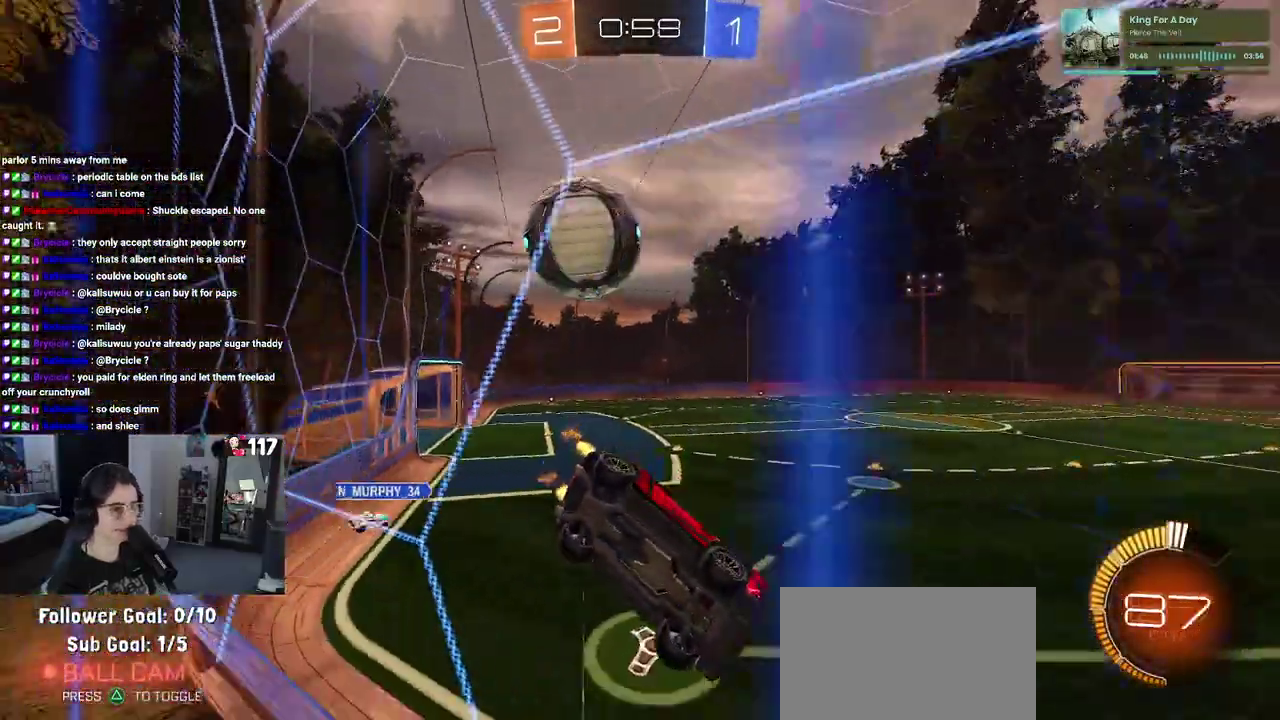
{"buttons": ["R2"], "left_stick": "left", "right_stick": "center", "events": [[67, "L2", "down"], [83, "R2", "up"], [250, "left_stick", "center"], [350, "R2", "down"], [417, "L2", "up"], [483, "left_stick", "left"]]}
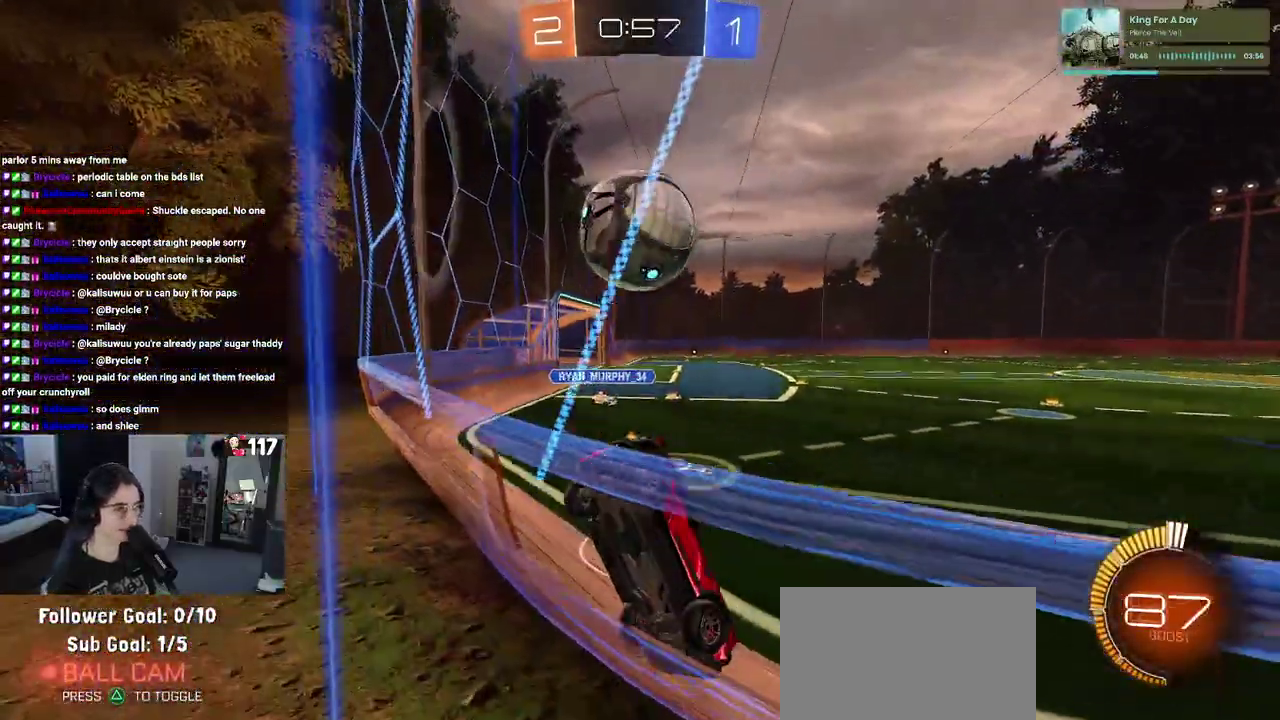
{"buttons": [], "left_stick": "left", "right_stick": "center", "events": [[67, "left_stick", "center"], [167, "left_stick", "left"], [500, "R2", "up"]]}
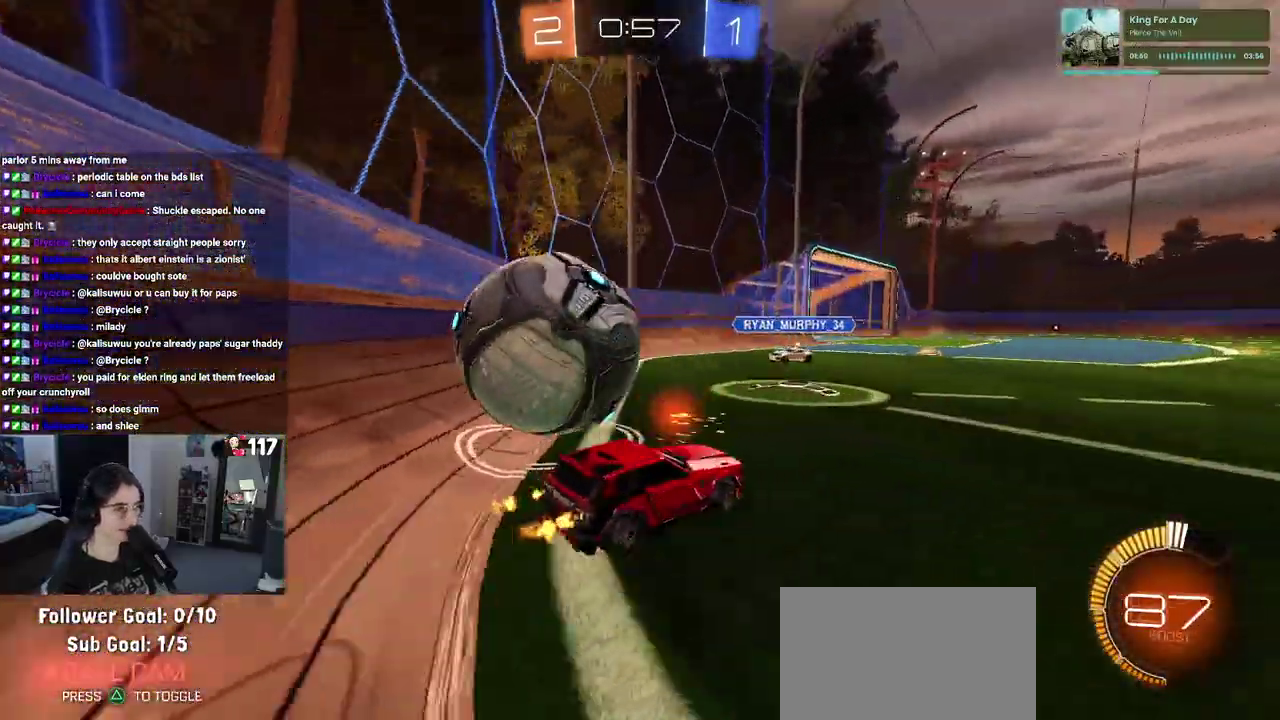
{"buttons": ["R2"], "left_stick": "left", "right_stick": "center", "events": [[250, "R2", "down"]]}